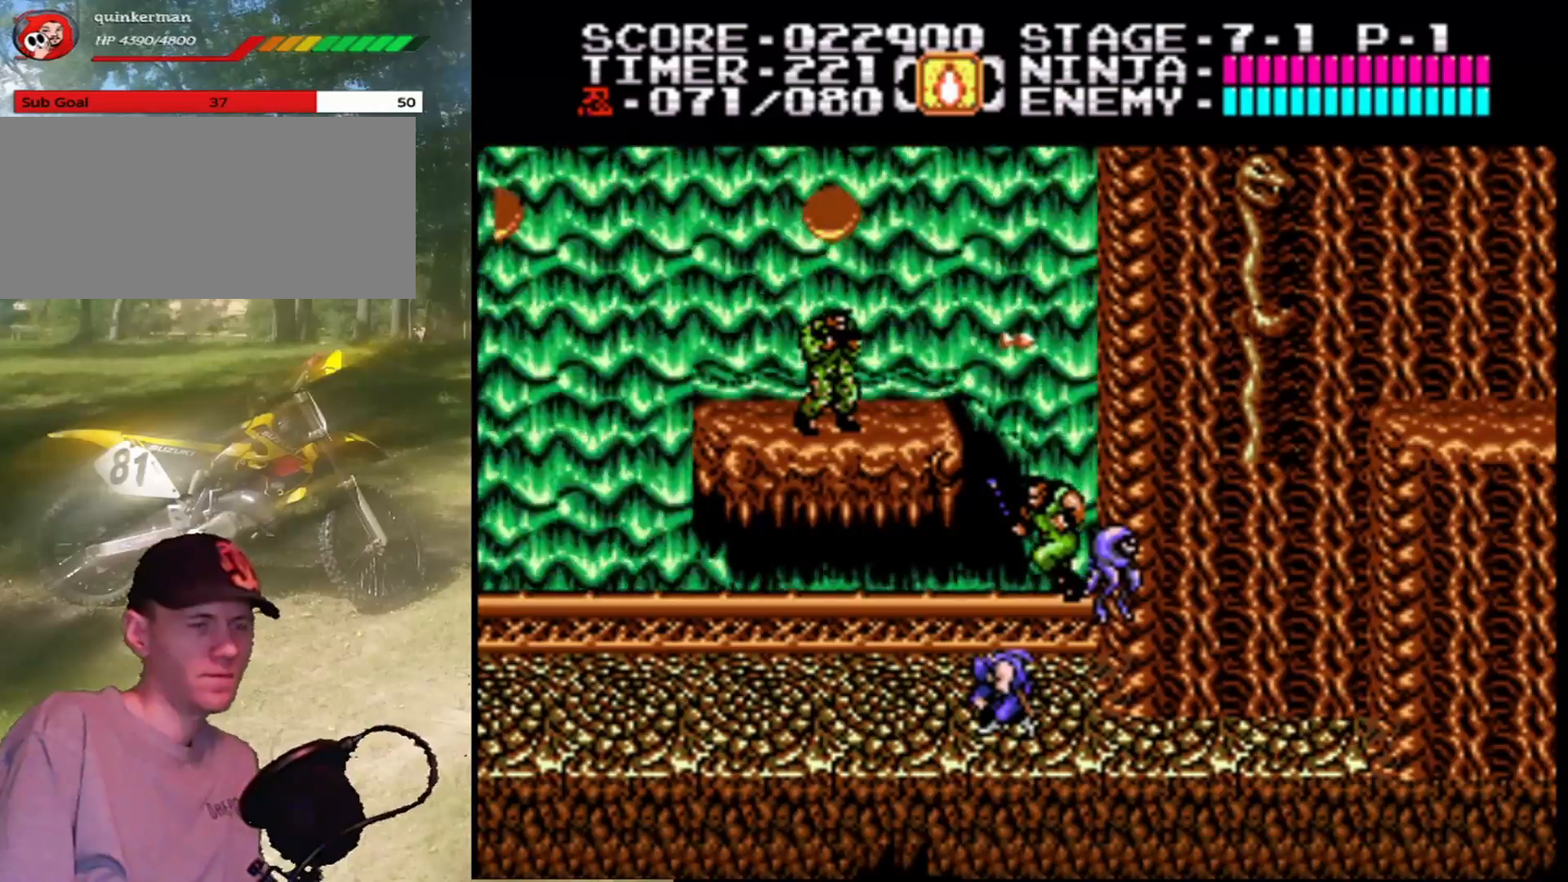
Gameplay with a controller (Nintendo layout); each line is a JSON object with the inputs held at the frame after it. "events" lists button and stick changes between this image and that frame as [ms after this image, input, new state], when the widget could be followed in between. Not read: L1 L3 R1 R3.
{"buttons": [], "events": []}
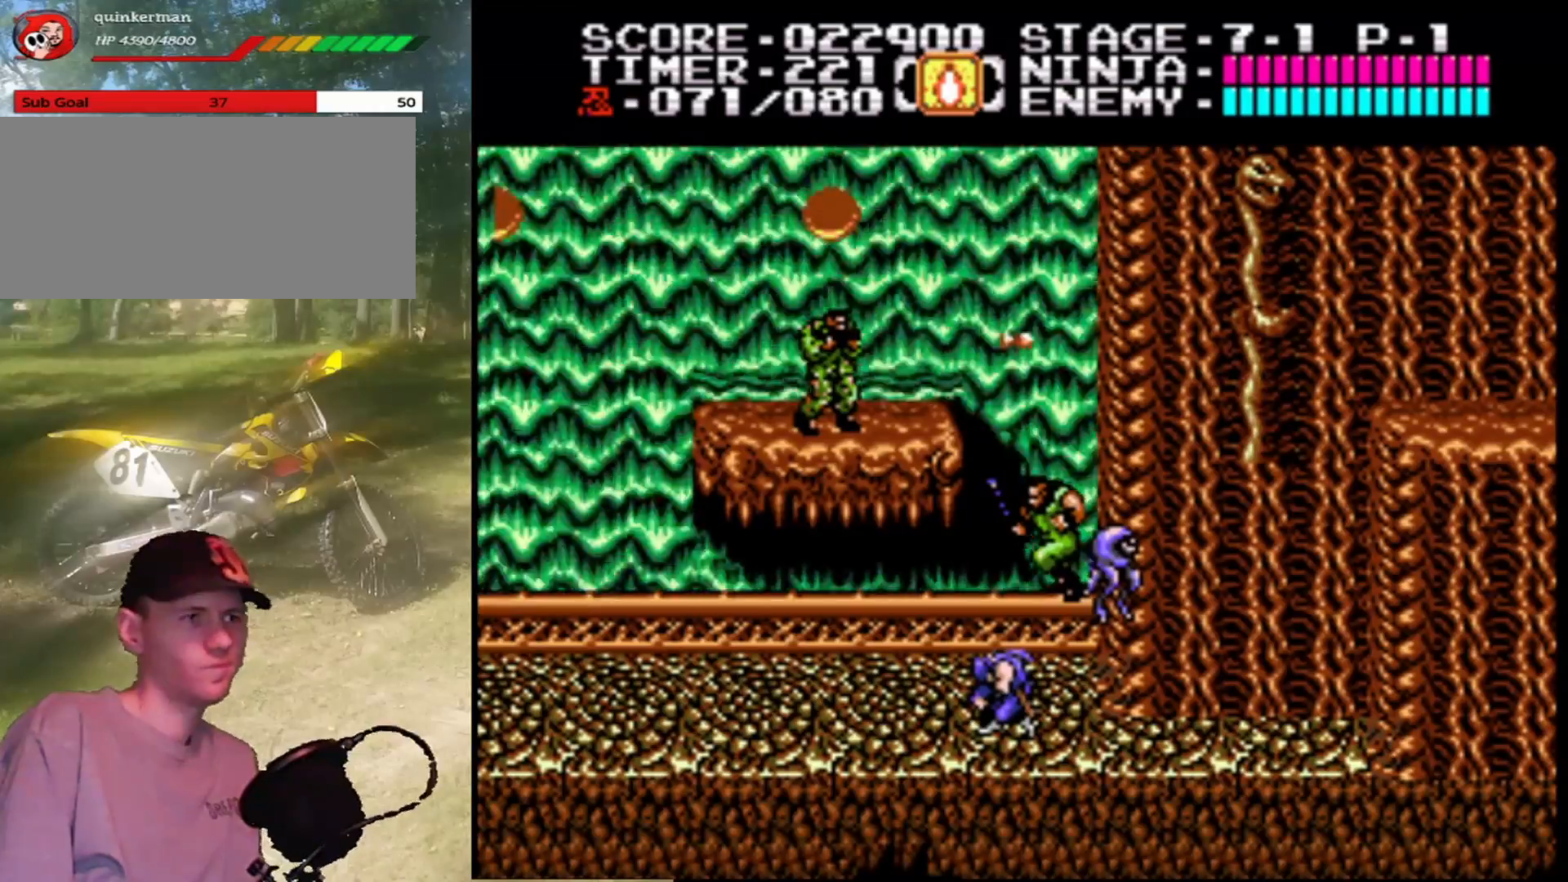
{"buttons": [], "events": []}
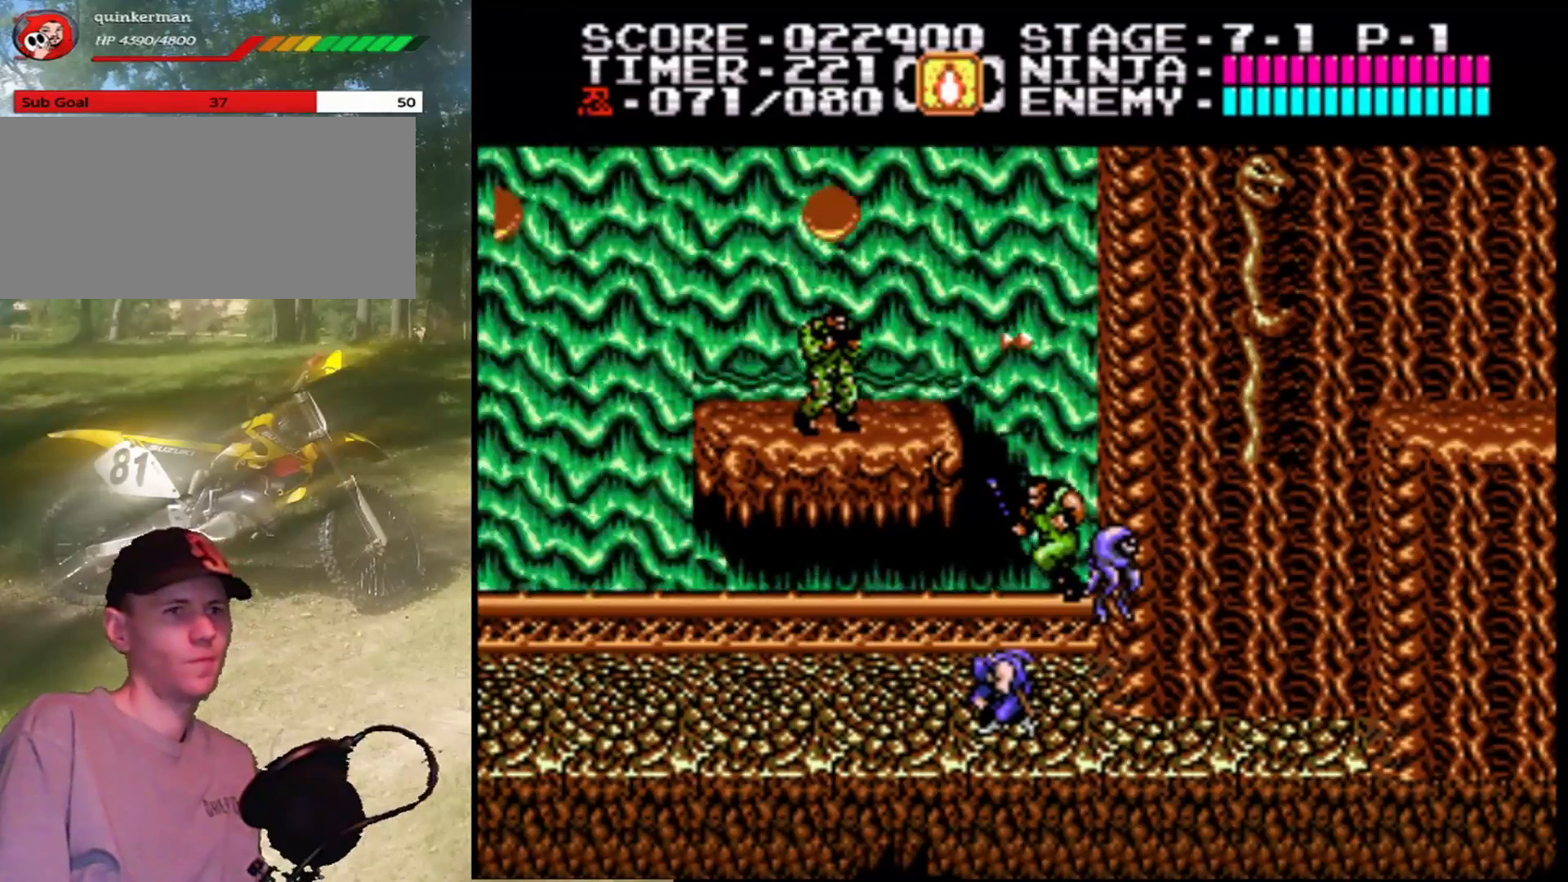
{"buttons": [], "events": []}
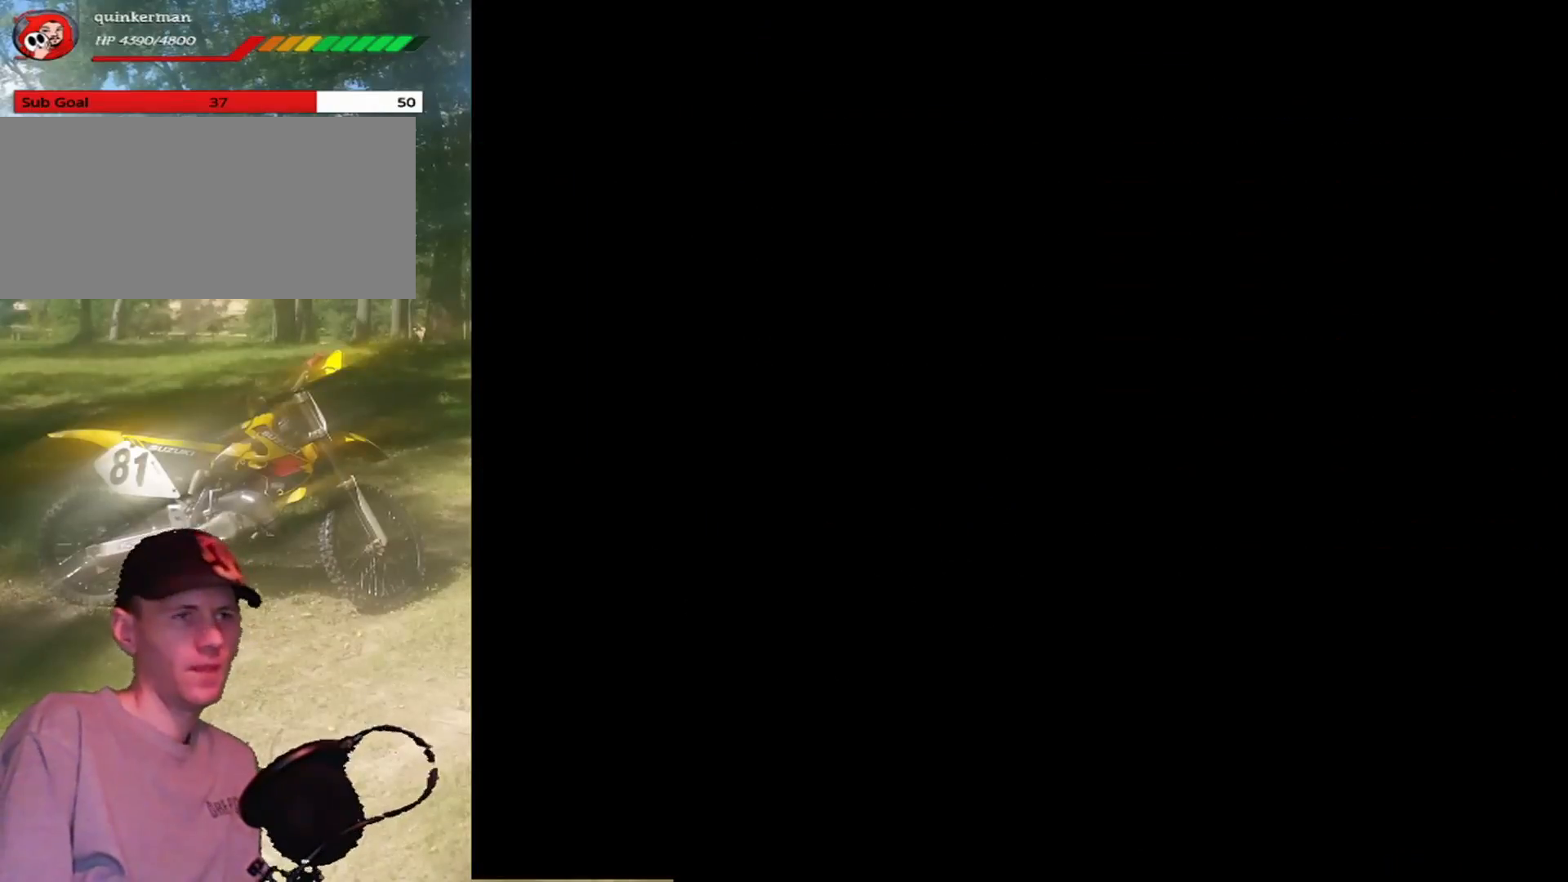
{"buttons": [], "events": []}
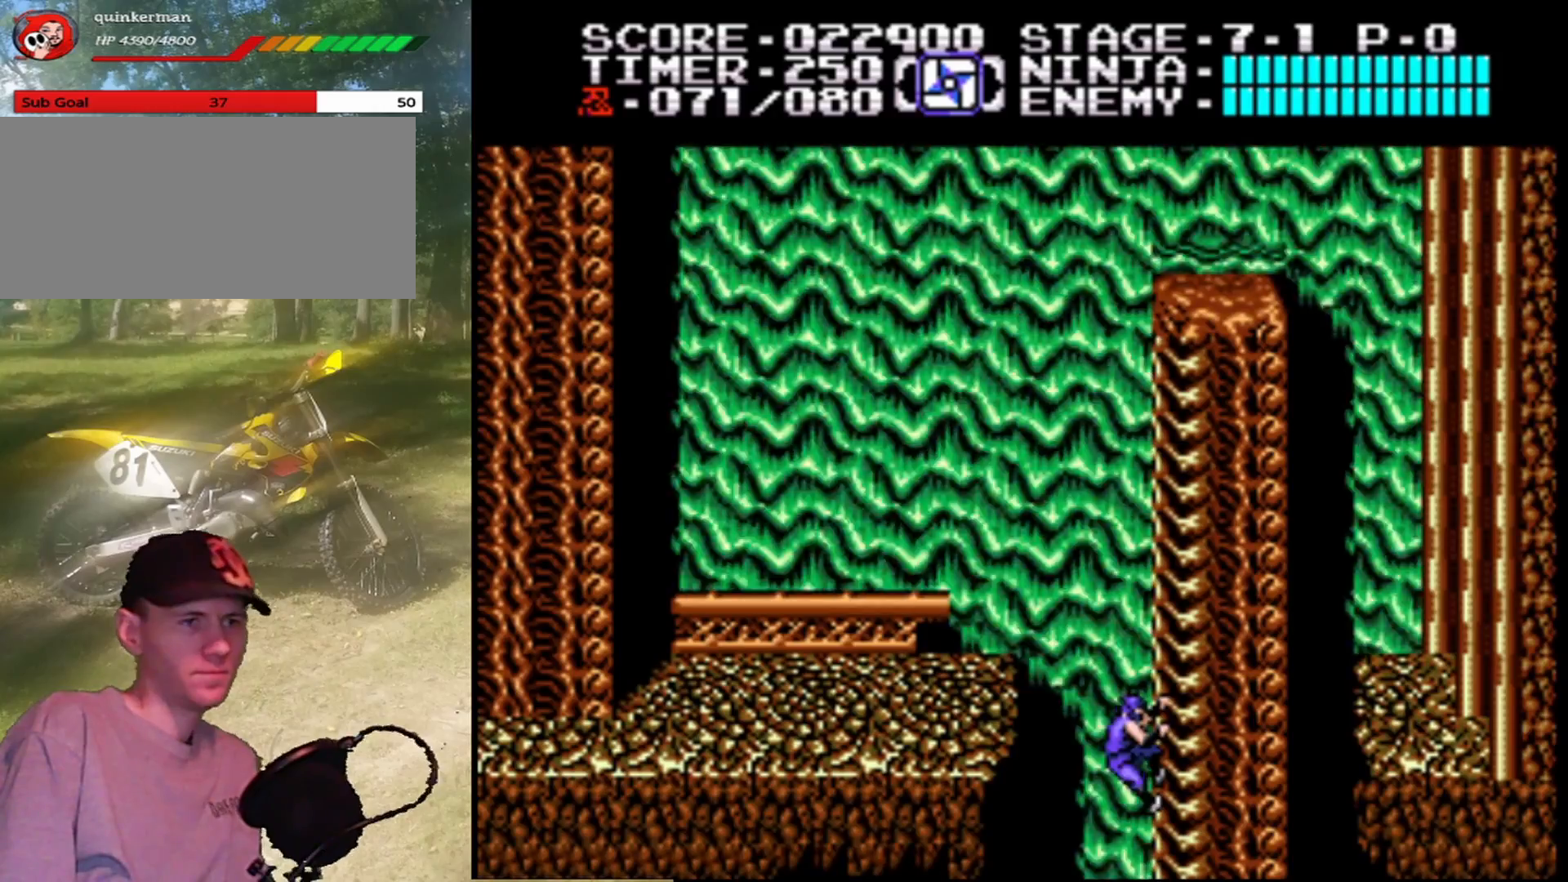
{"buttons": ["DPAD_UP"], "events": [[233, "DPAD_UP", "down"]]}
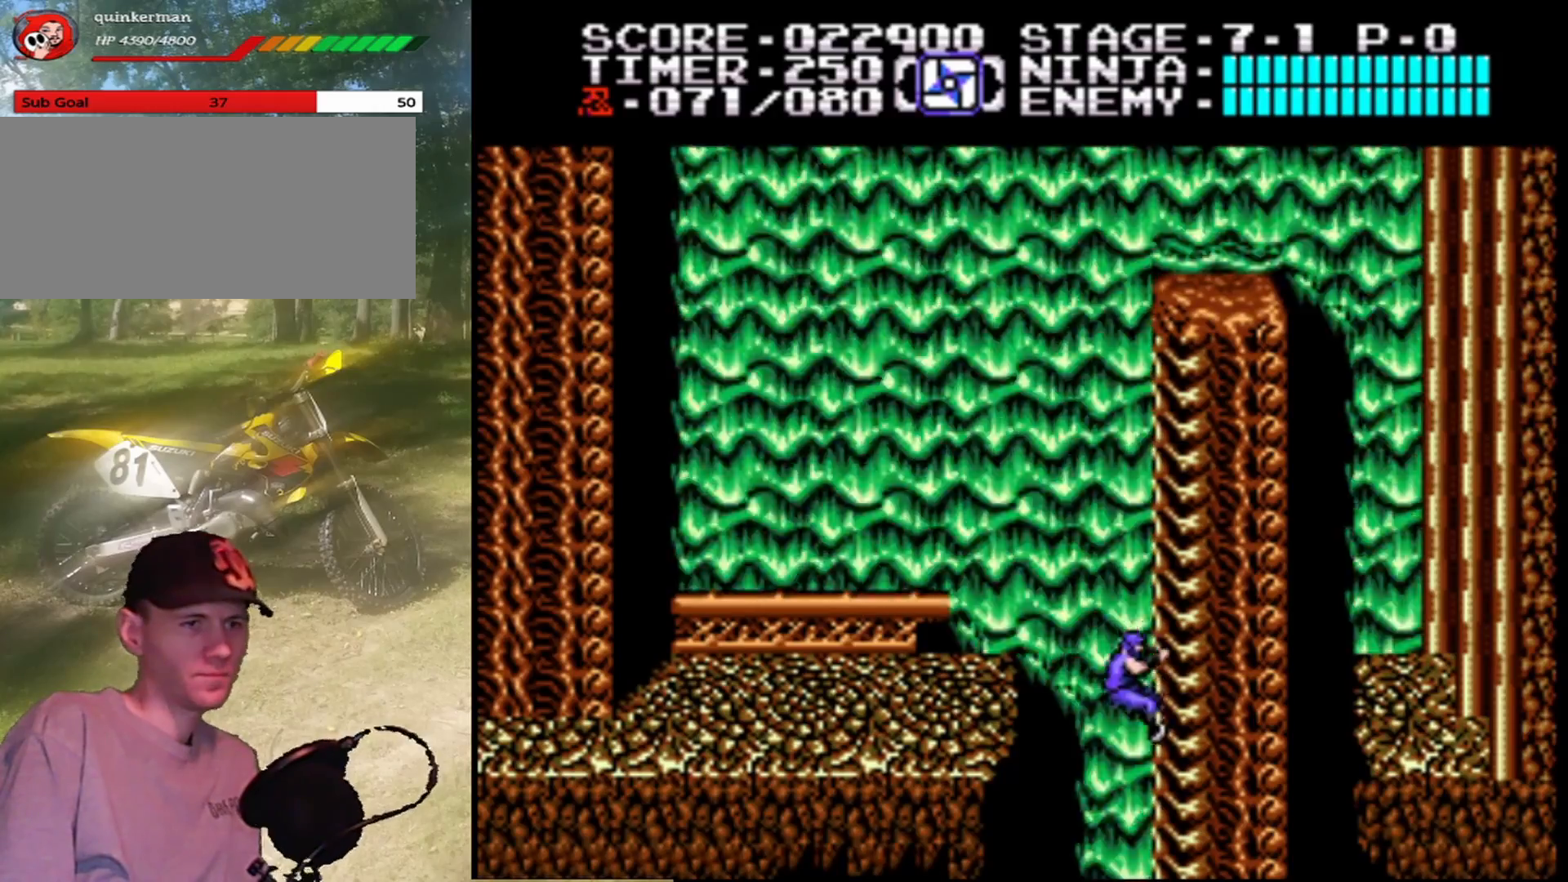
{"buttons": ["DPAD_UP"], "events": [[33, "DPAD_LEFT", "down"], [467, "DPAD_LEFT", "up"]]}
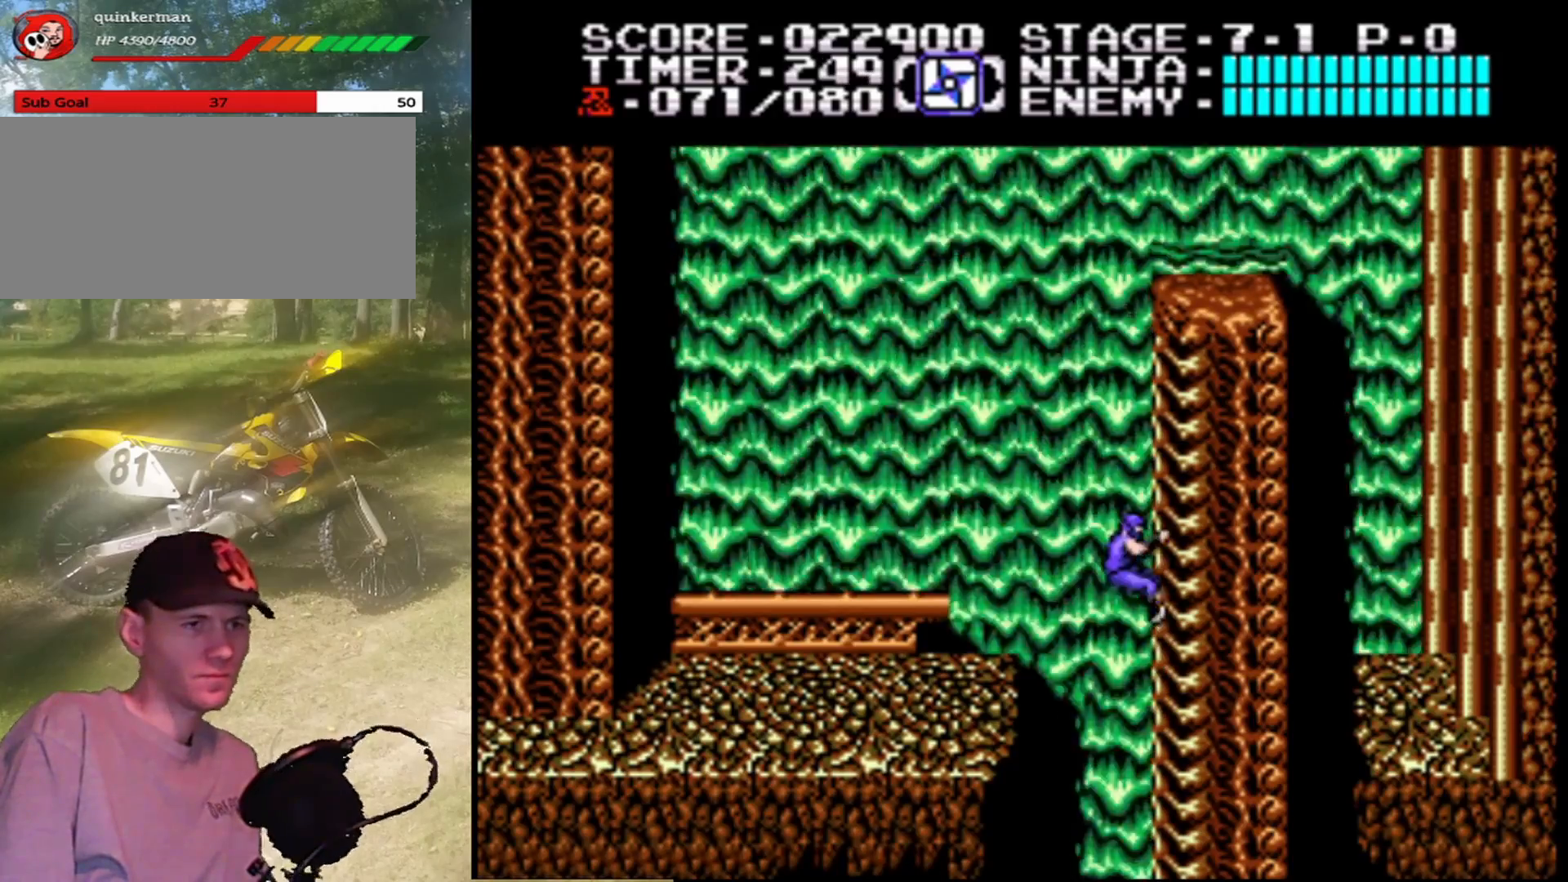
{"buttons": ["A", "DPAD_LEFT"], "events": [[133, "DPAD_LEFT", "down"], [233, "DPAD_UP", "up"], [300, "A", "down"]]}
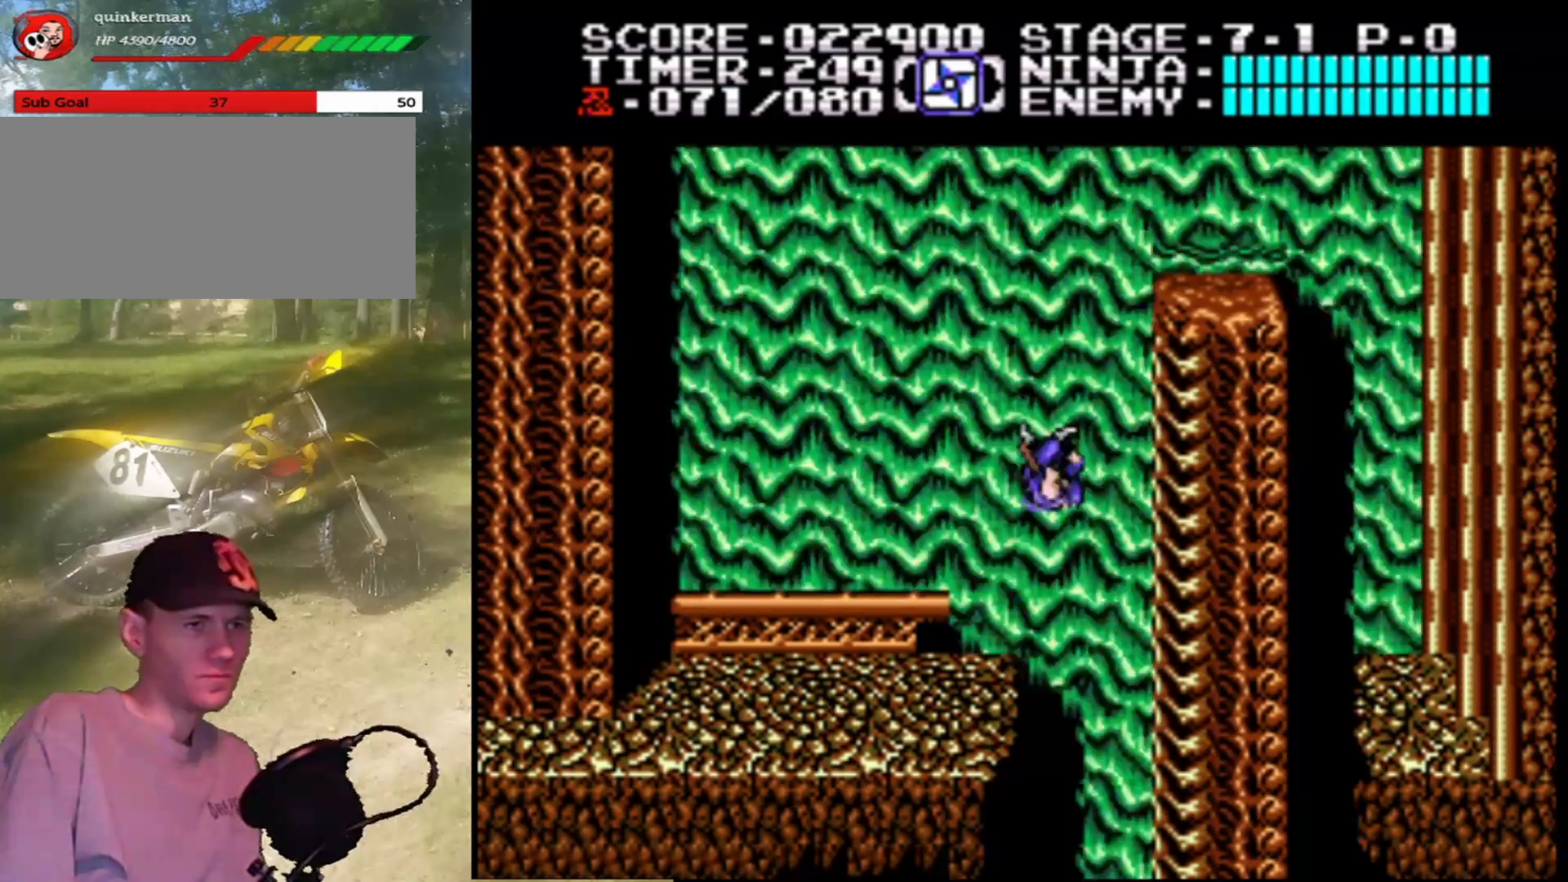
{"buttons": ["DPAD_LEFT"], "events": [[33, "A", "up"]]}
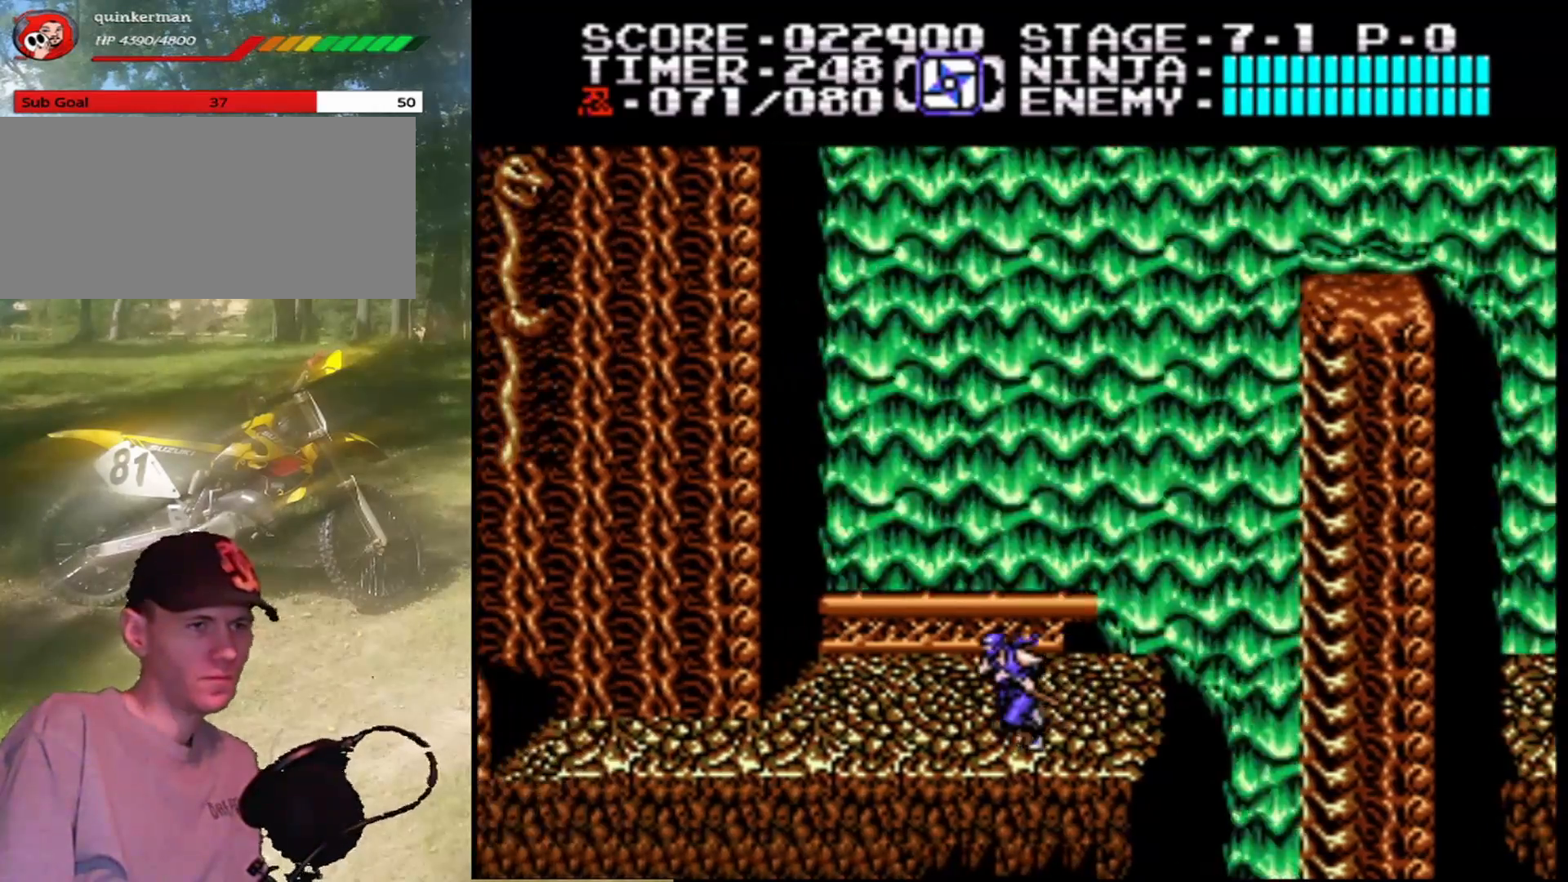
{"buttons": ["DPAD_LEFT"], "events": []}
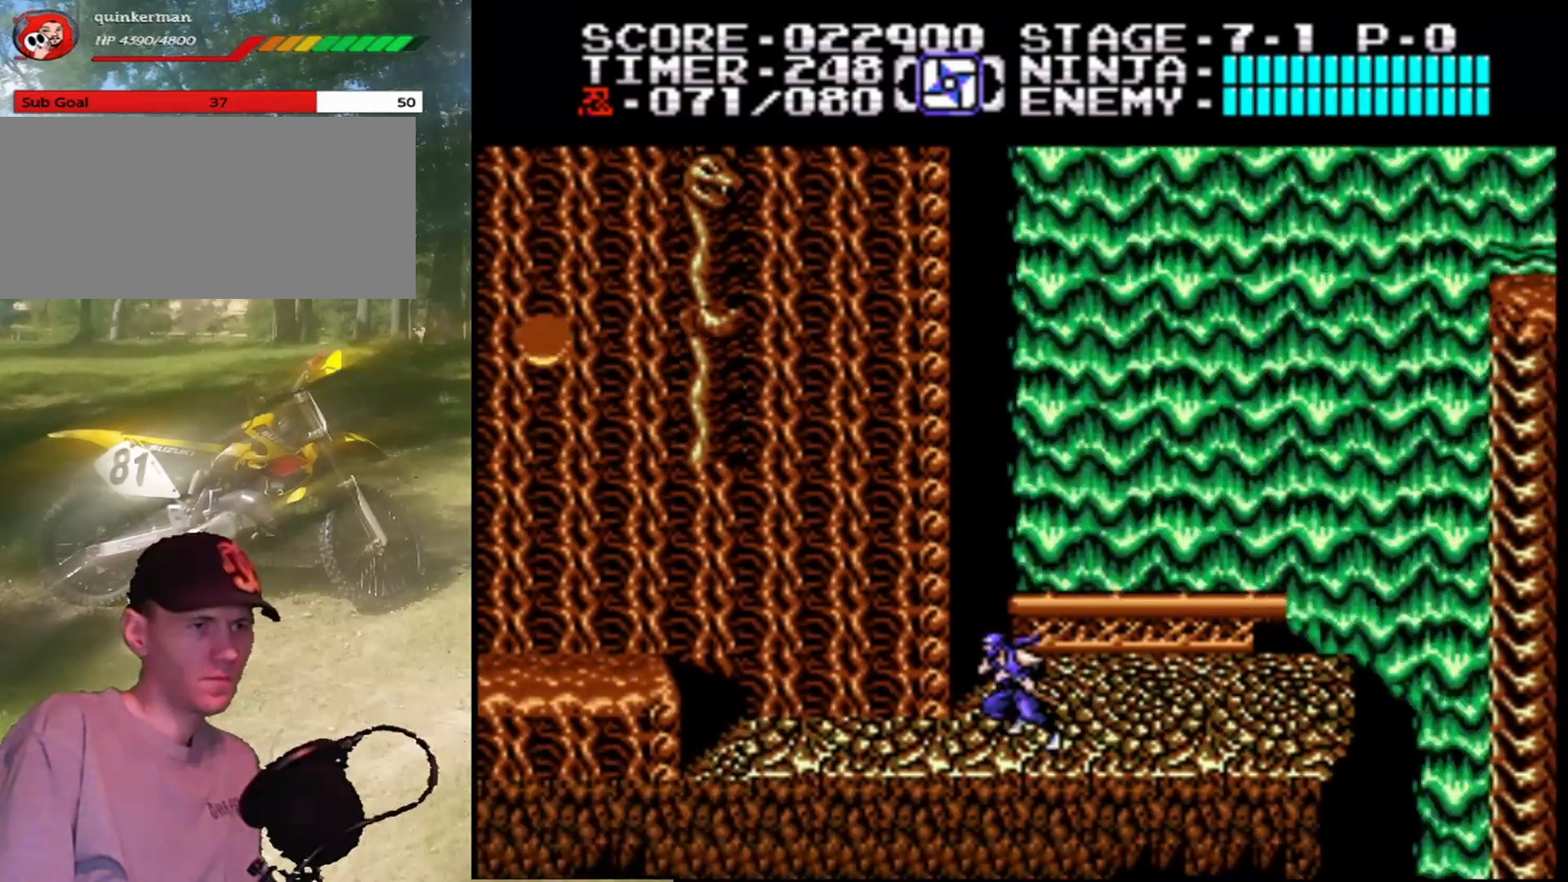
{"buttons": ["A", "DPAD_LEFT"], "events": [[433, "A", "down"]]}
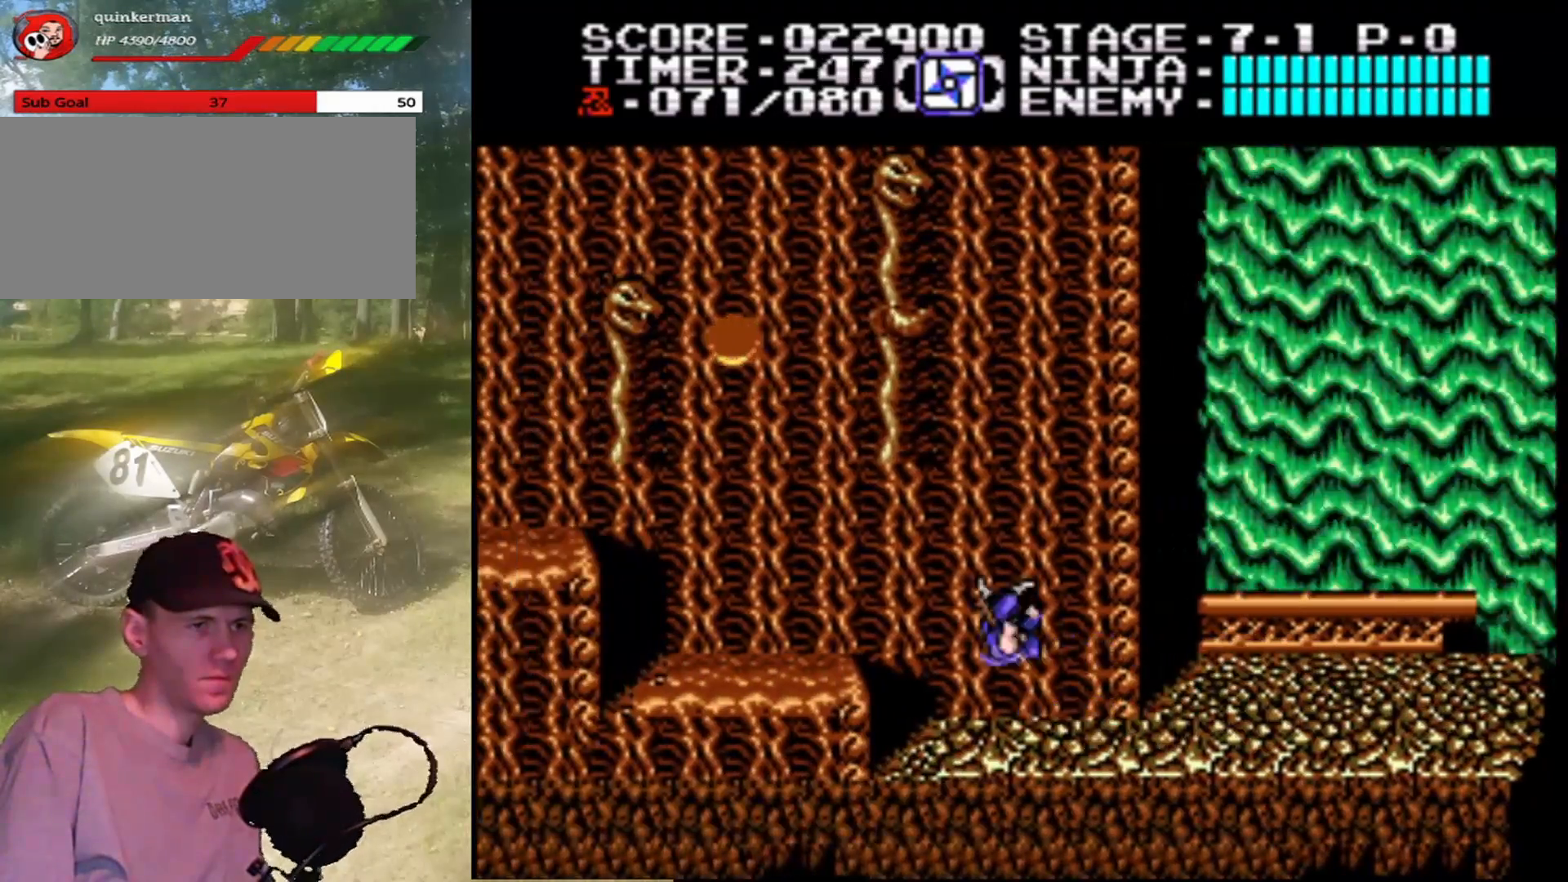
{"buttons": ["DPAD_LEFT"], "events": [[100, "A", "up"]]}
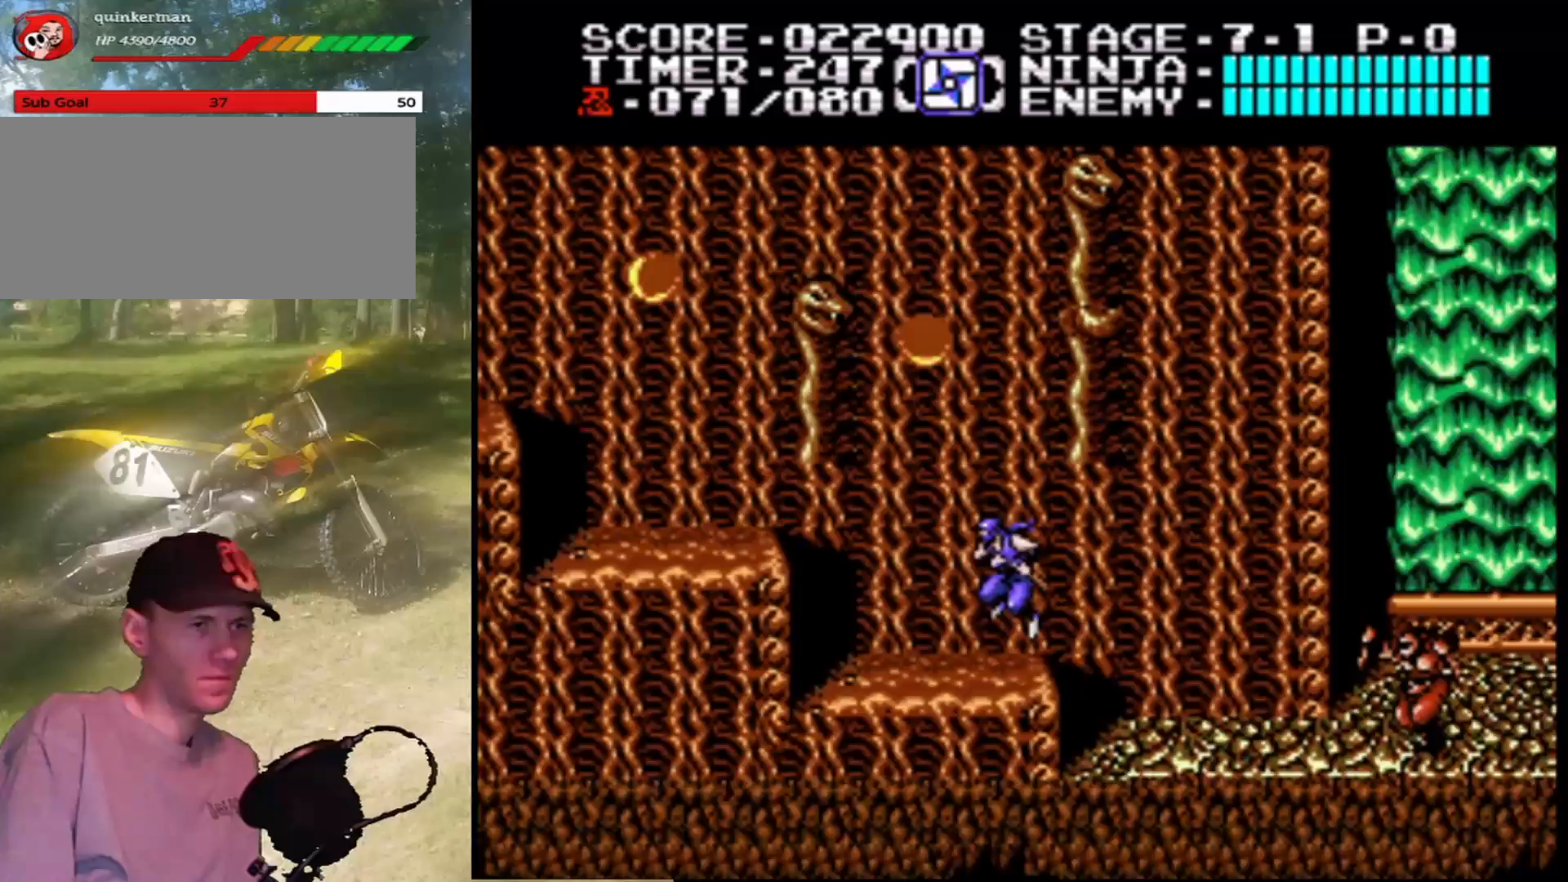
{"buttons": ["DPAD_LEFT"], "events": [[200, "A", "down"], [400, "A", "up"]]}
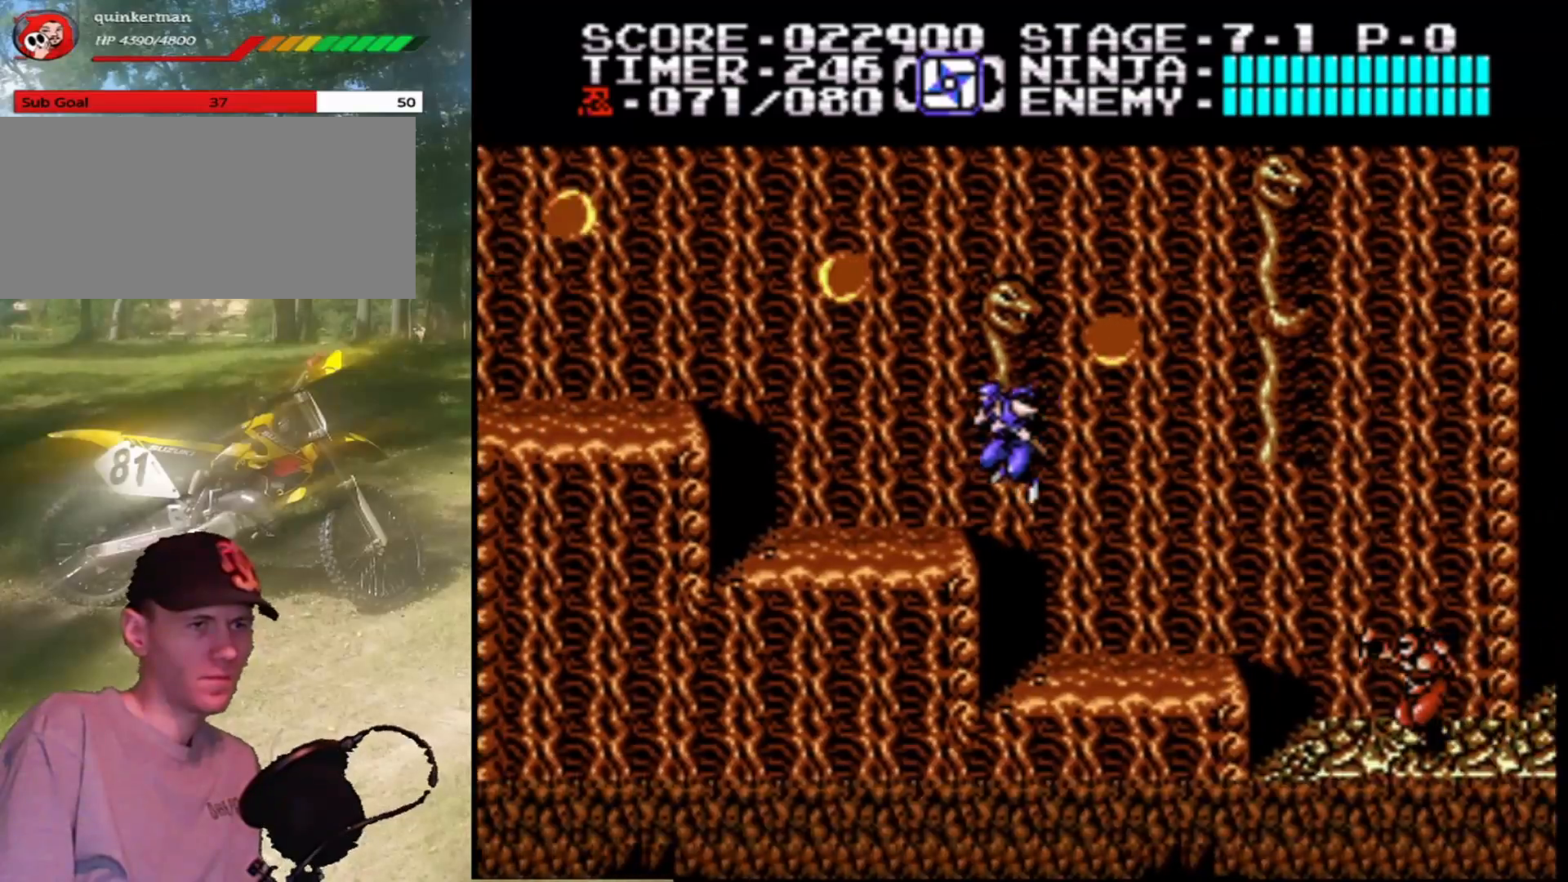
{"buttons": ["A", "DPAD_LEFT"], "events": [[333, "A", "down"]]}
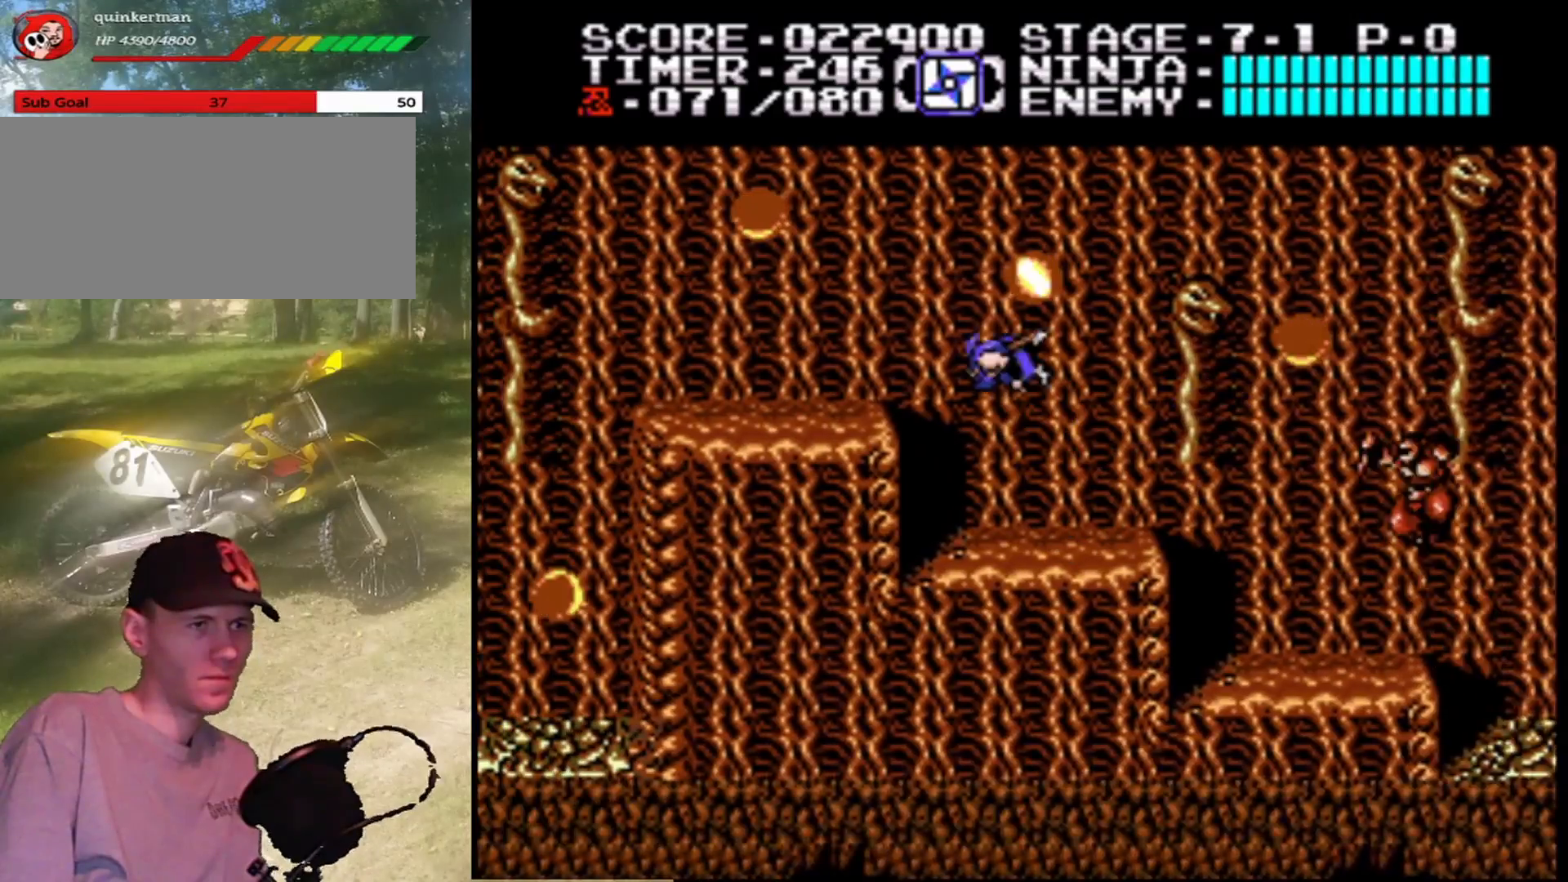
{"buttons": ["A", "DPAD_LEFT"], "events": [[33, "A", "up"], [500, "A", "down"]]}
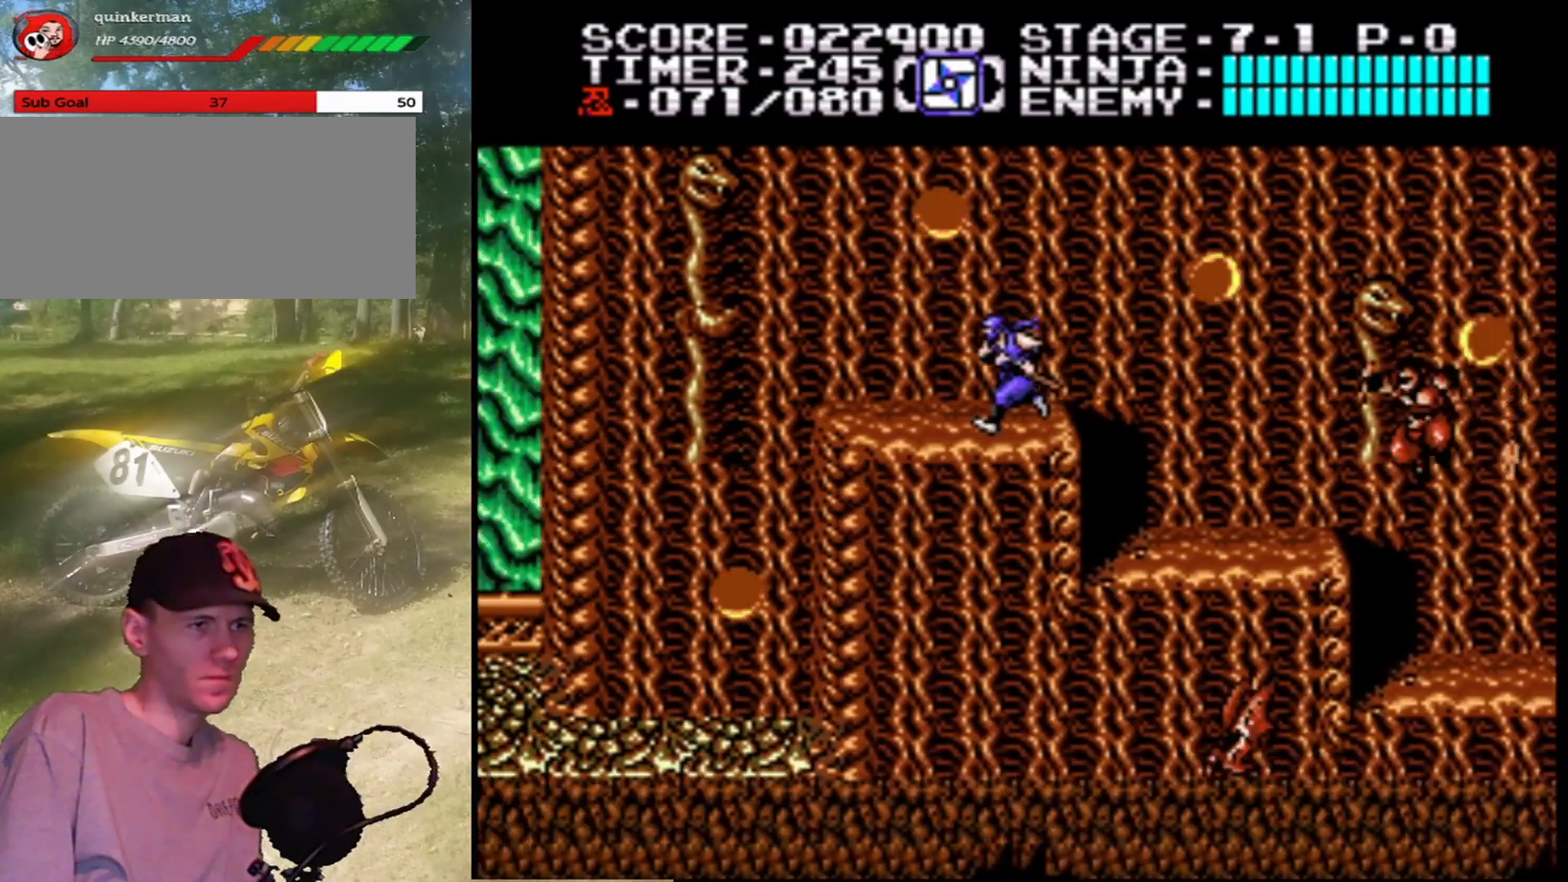
{"buttons": ["DPAD_LEFT"], "events": [[167, "A", "up"]]}
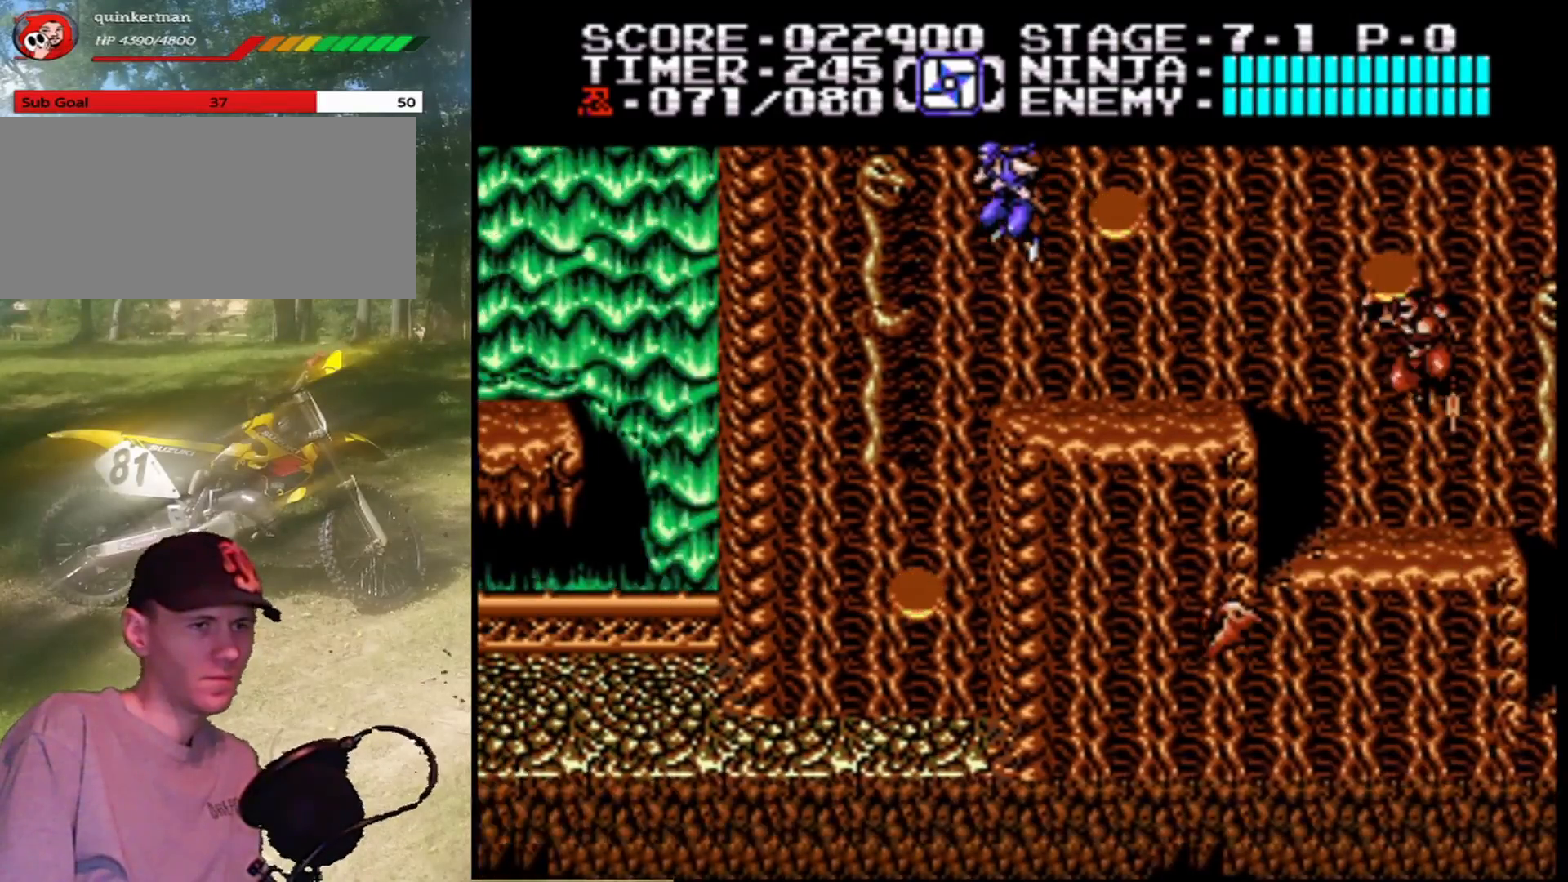
{"buttons": ["DPAD_LEFT"], "events": []}
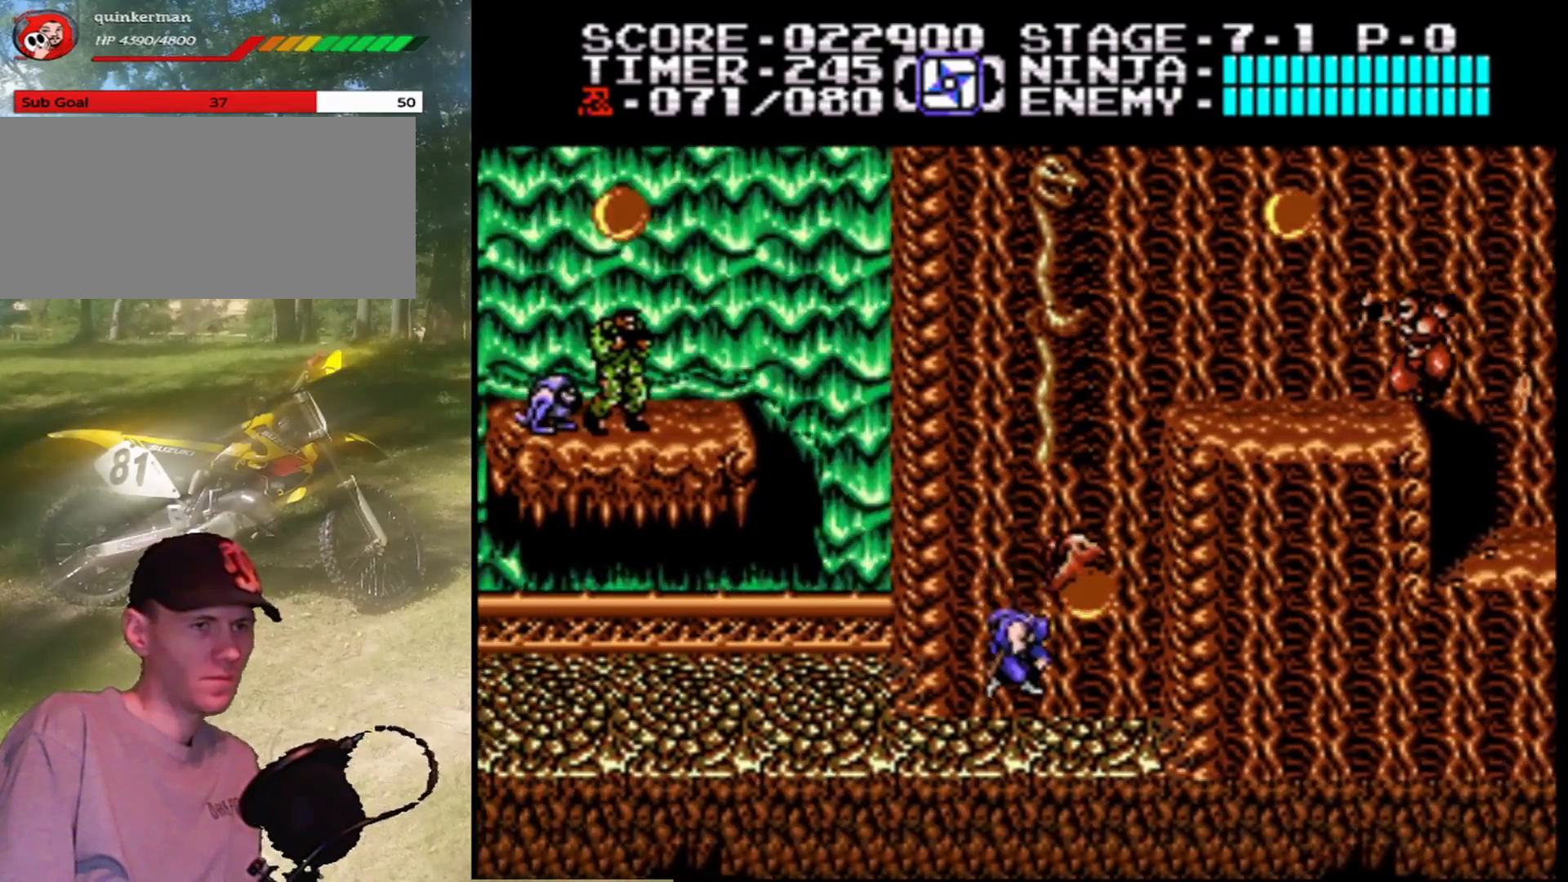
{"buttons": ["DPAD_LEFT"], "events": []}
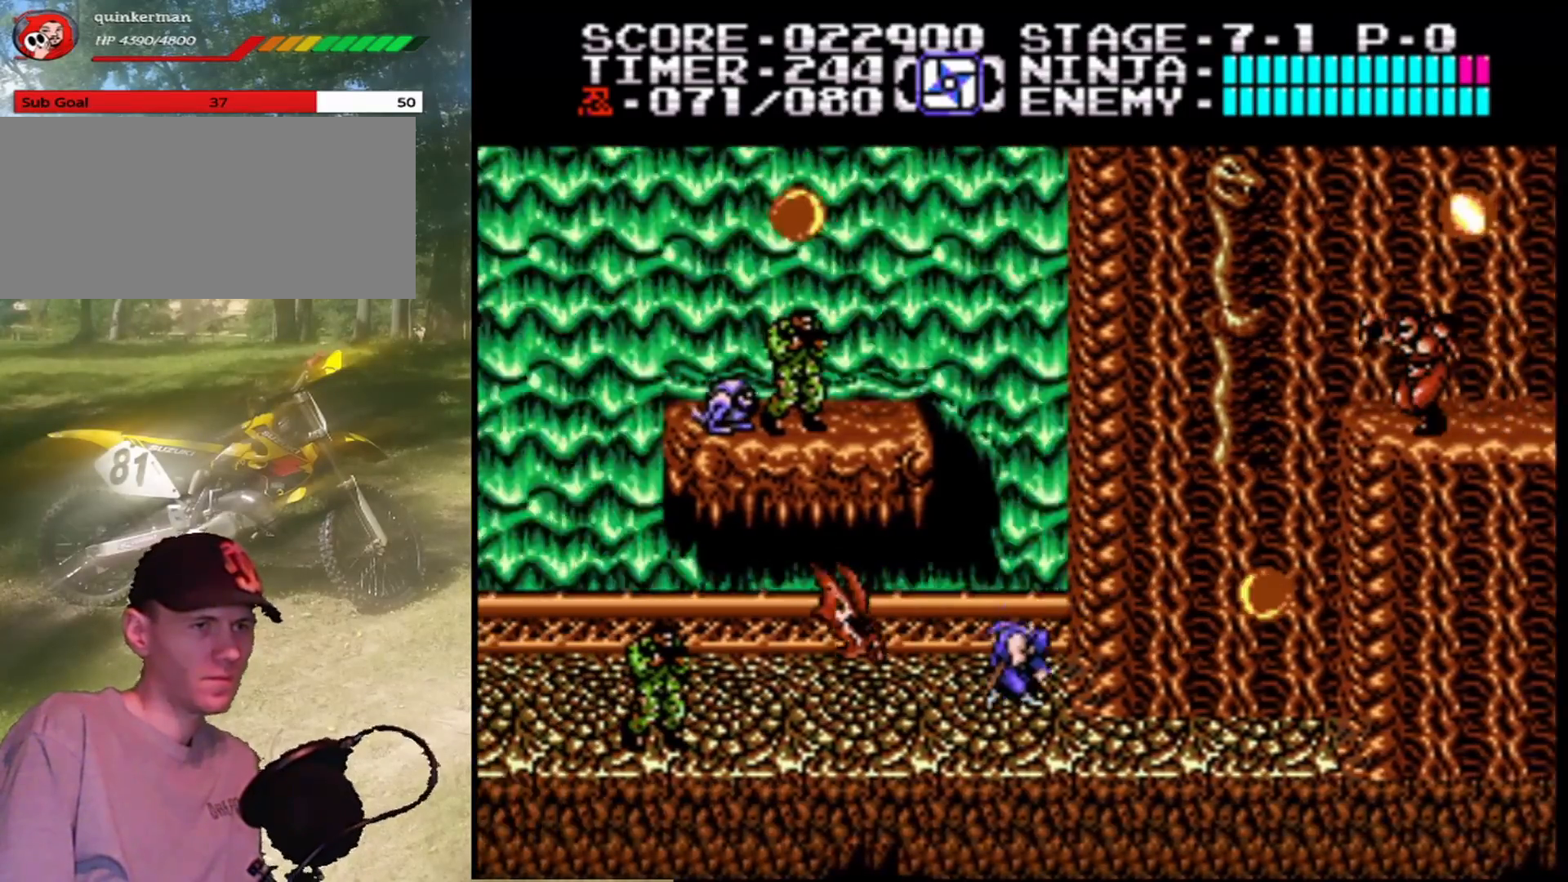
{"buttons": ["DPAD_LEFT"], "events": []}
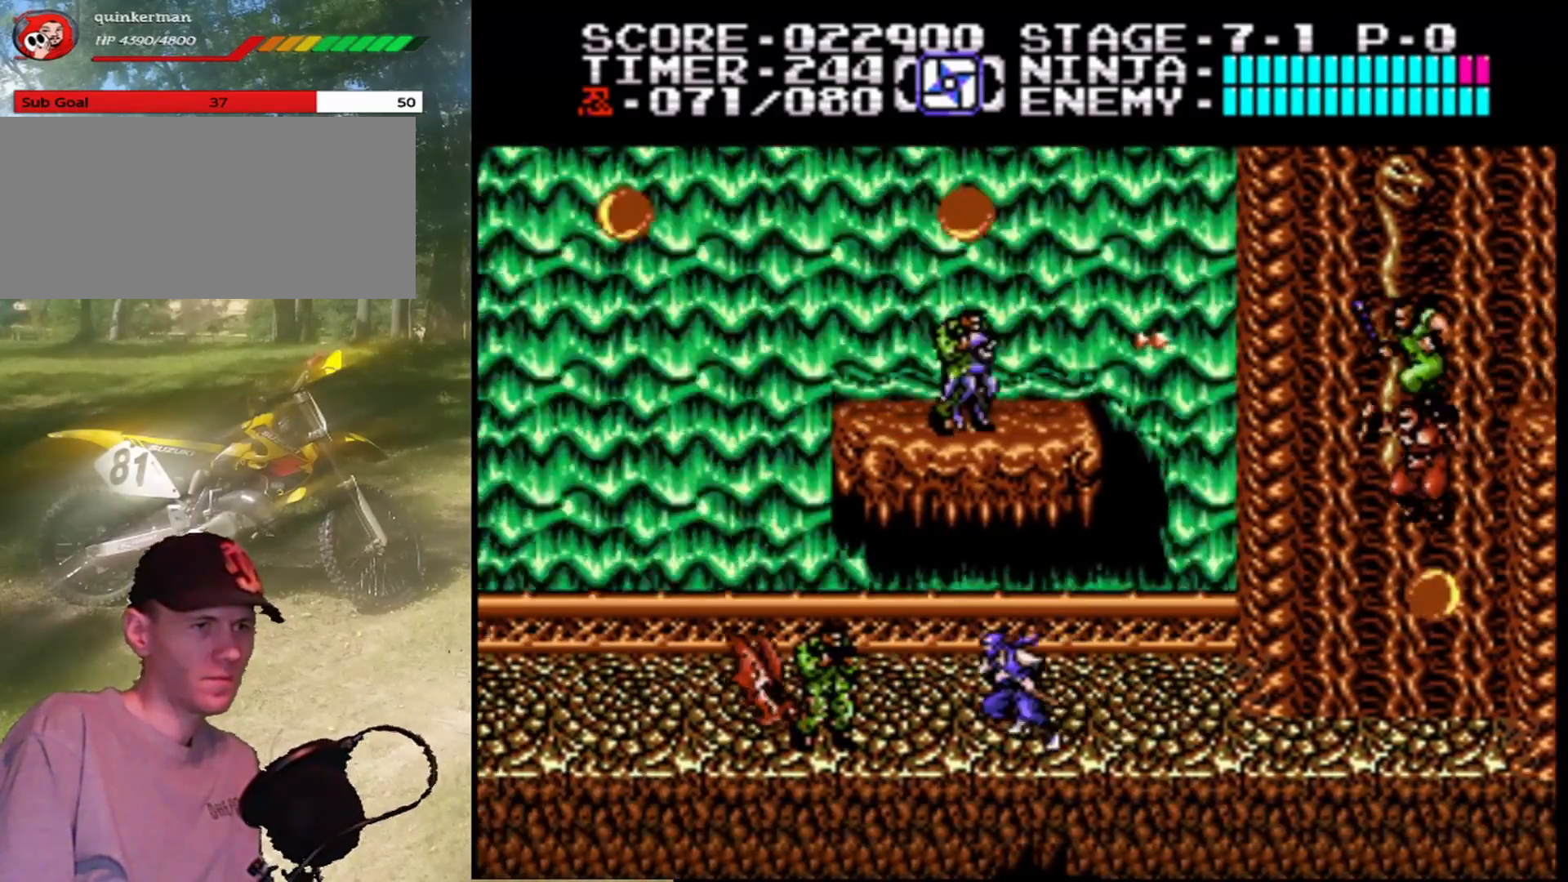
{"buttons": ["DPAD_LEFT"], "events": [[200, "B", "down"], [367, "B", "up"]]}
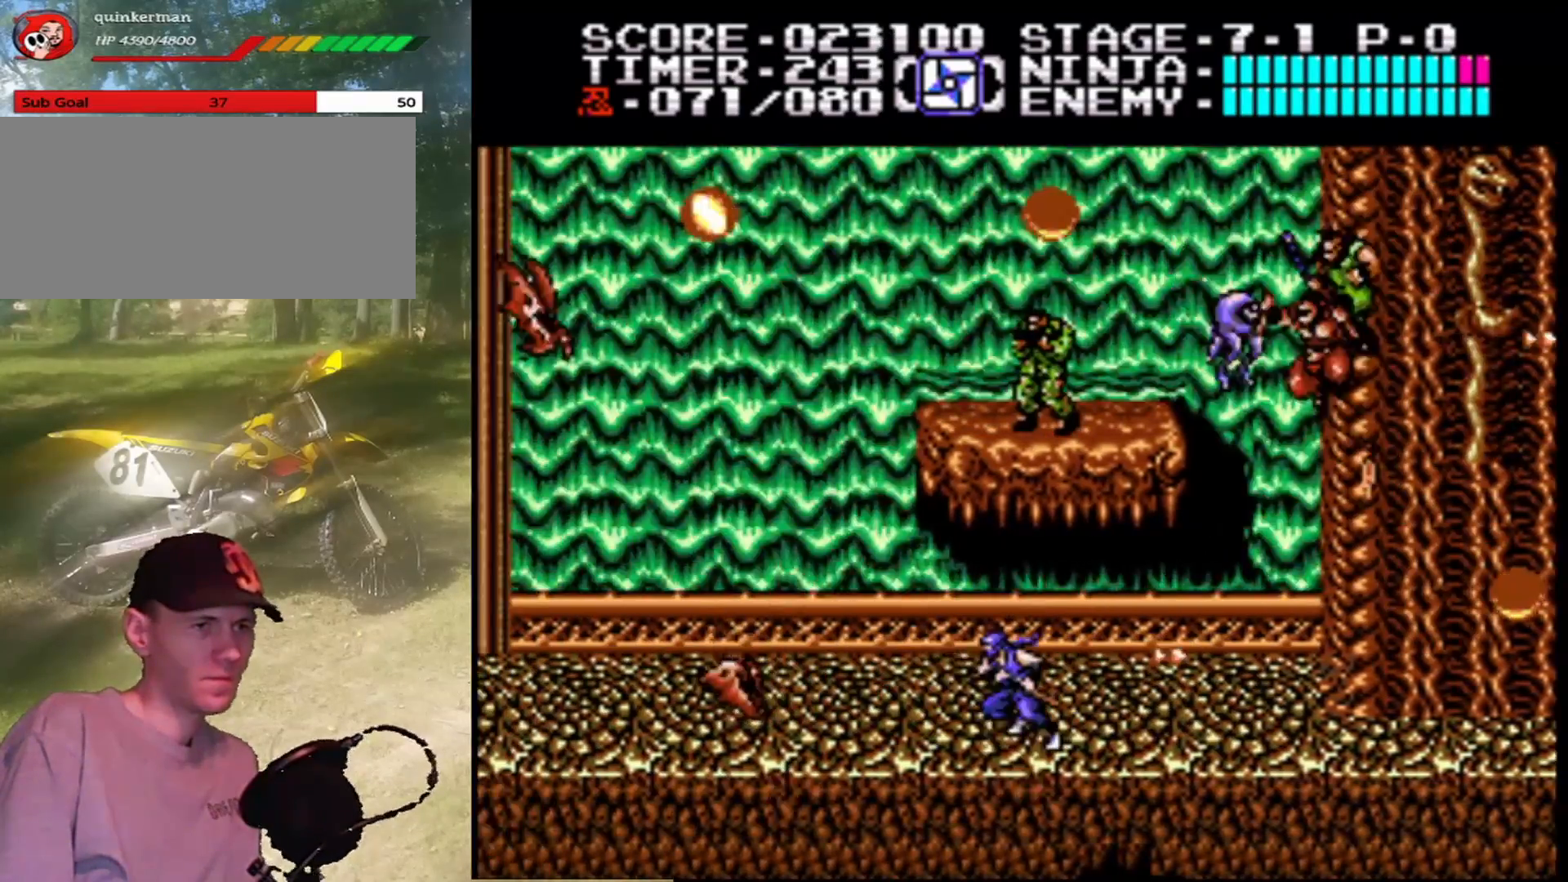
{"buttons": ["B", "DPAD_LEFT"], "events": [[333, "B", "down"]]}
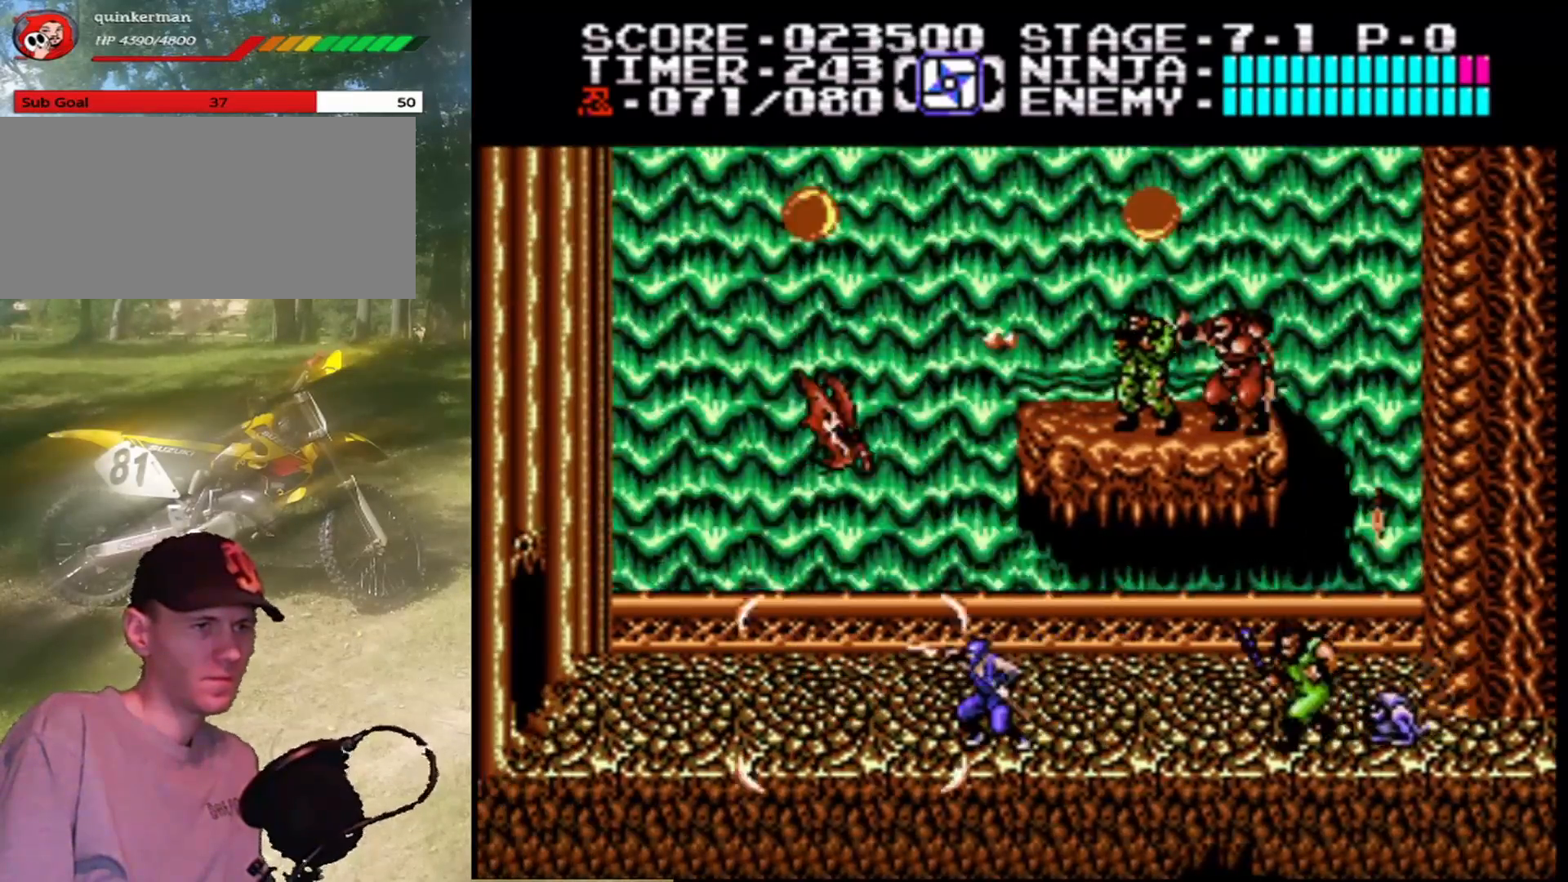
{"buttons": ["DPAD_LEFT"], "events": [[100, "B", "up"]]}
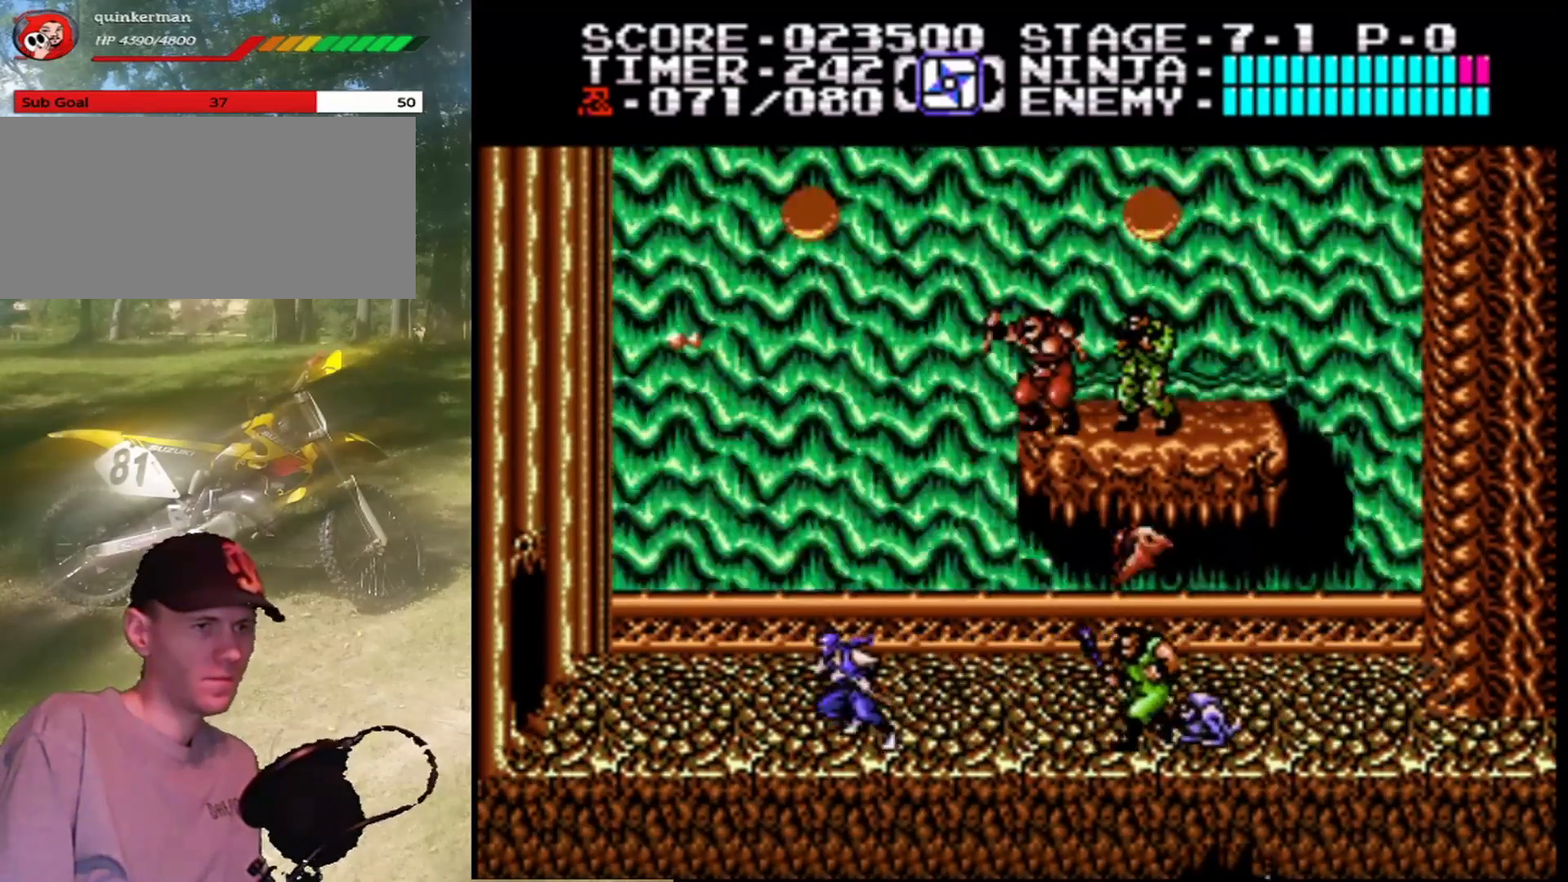
{"buttons": ["DPAD_LEFT"], "events": []}
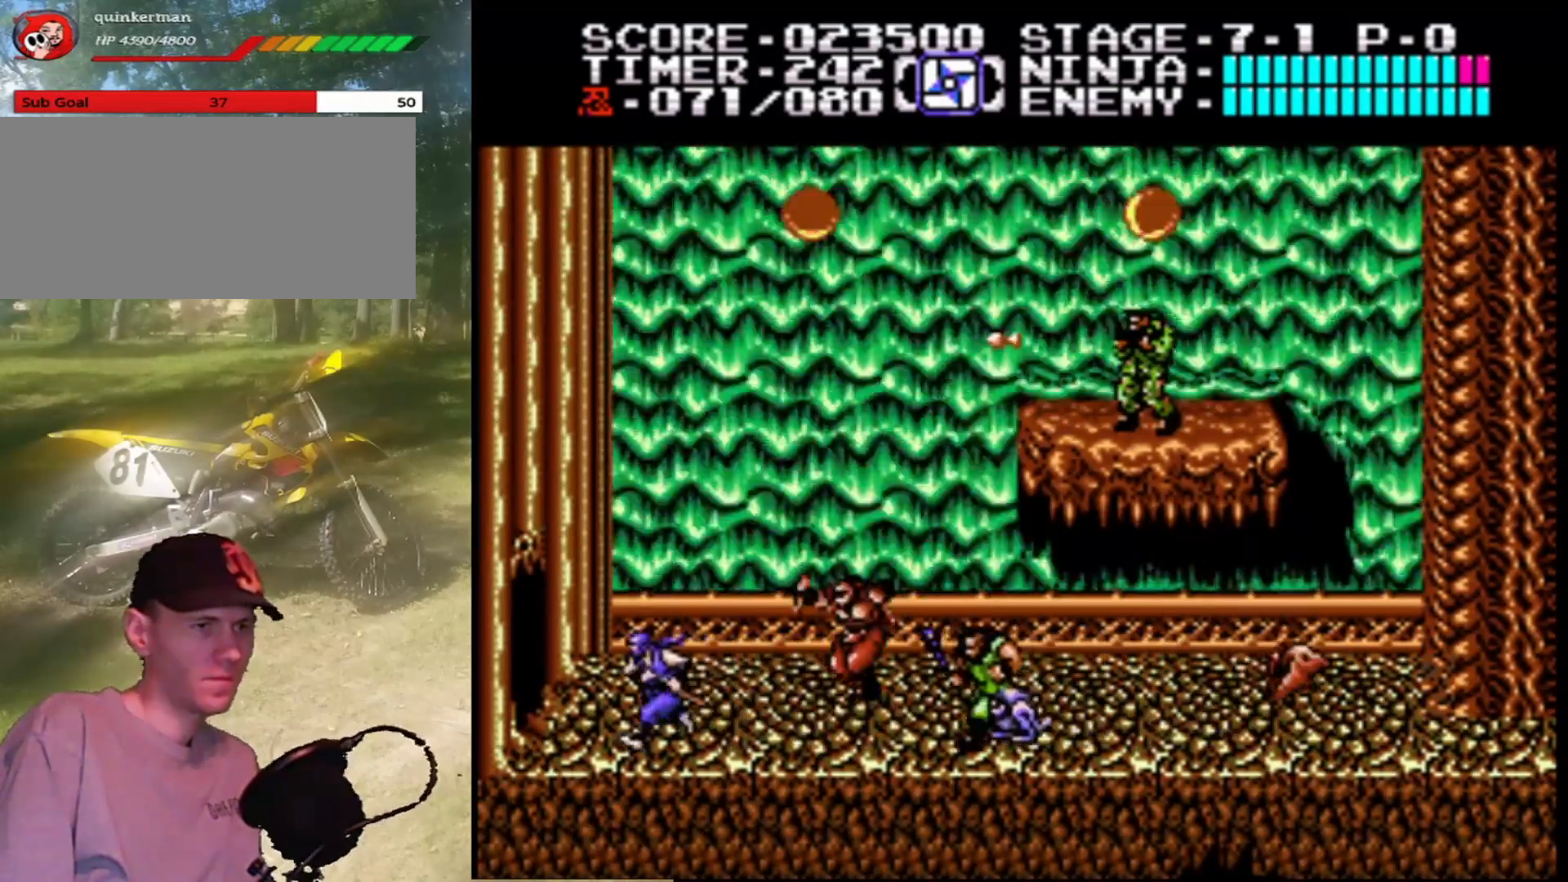
{"buttons": ["DPAD_LEFT"], "events": []}
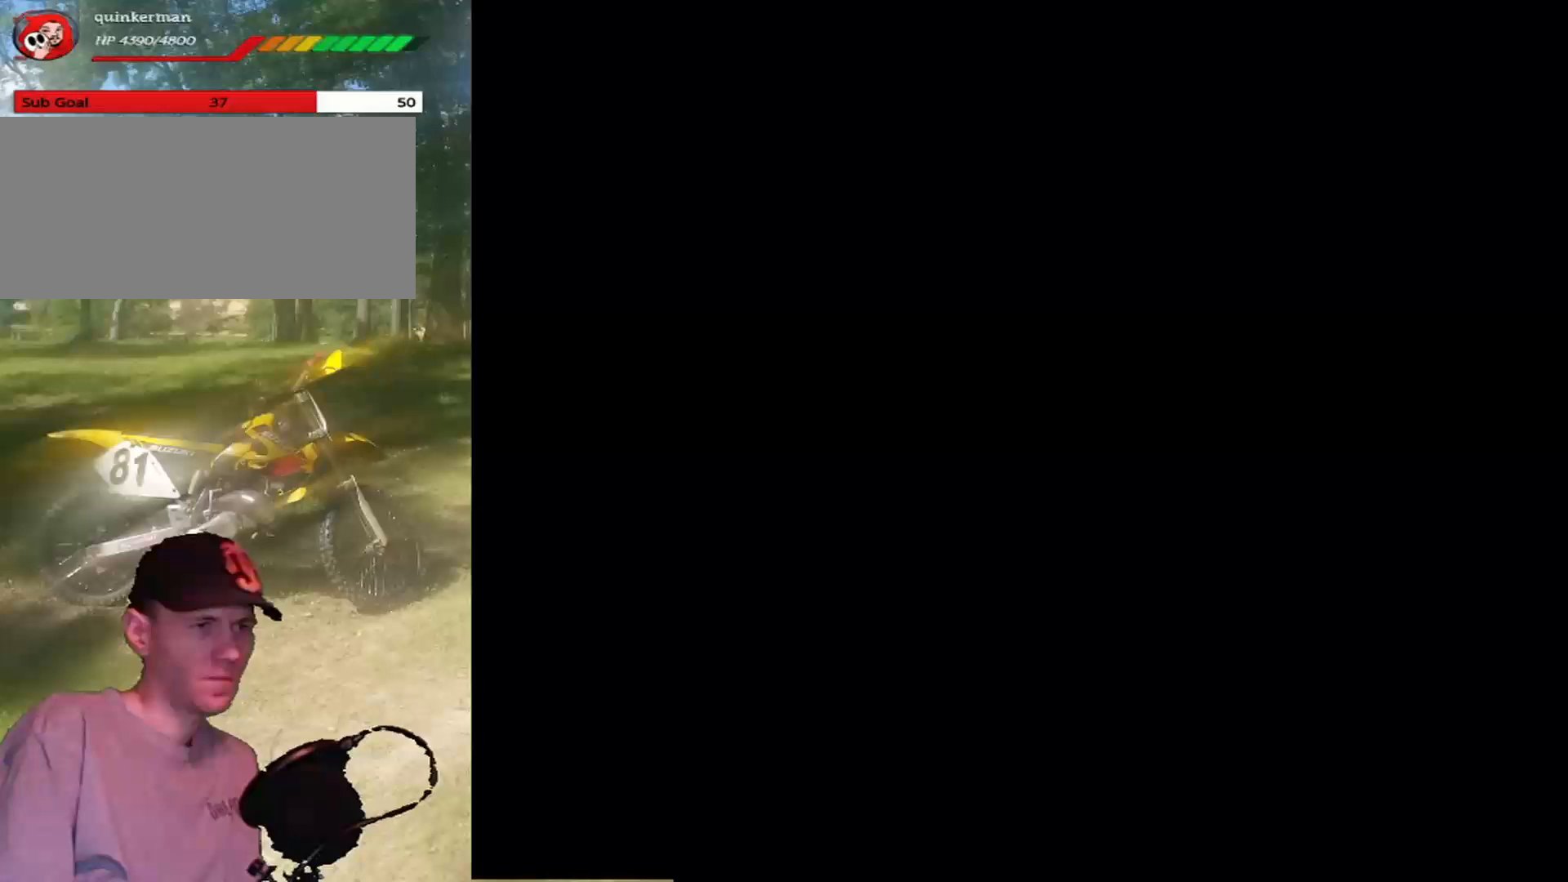
{"buttons": [], "events": [[133, "DPAD_LEFT", "up"]]}